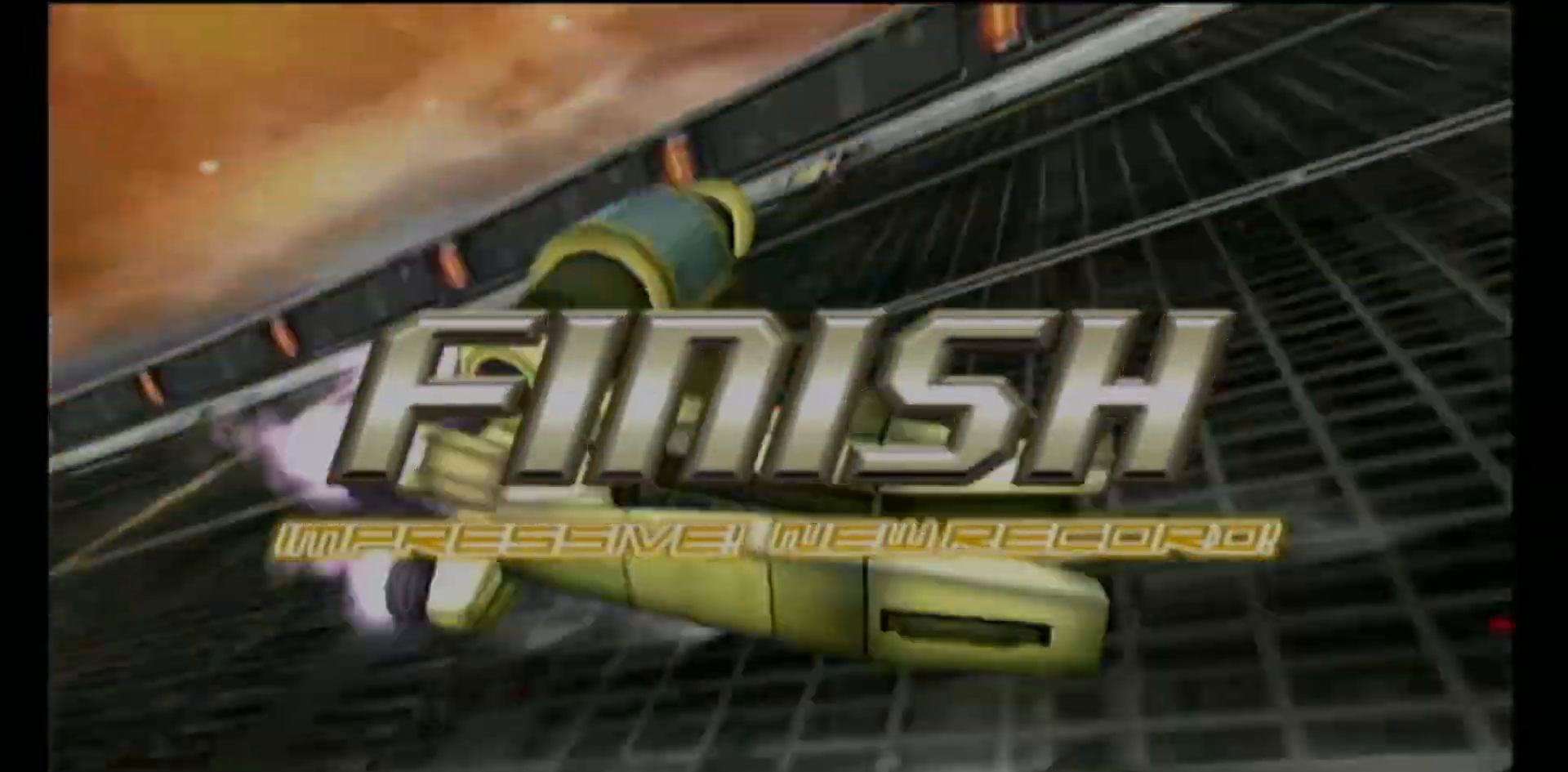
Gameplay with a controller (Nintendo layout); each line is a JSON object with the inputs held at the frame after it. "events" lists button and stick changes between this image and that frame as [ms after this image, input, new state], when the widget could be followed in between. Not read: L3 R3 right_stick.
{"buttons": [], "left_stick": "center", "events": []}
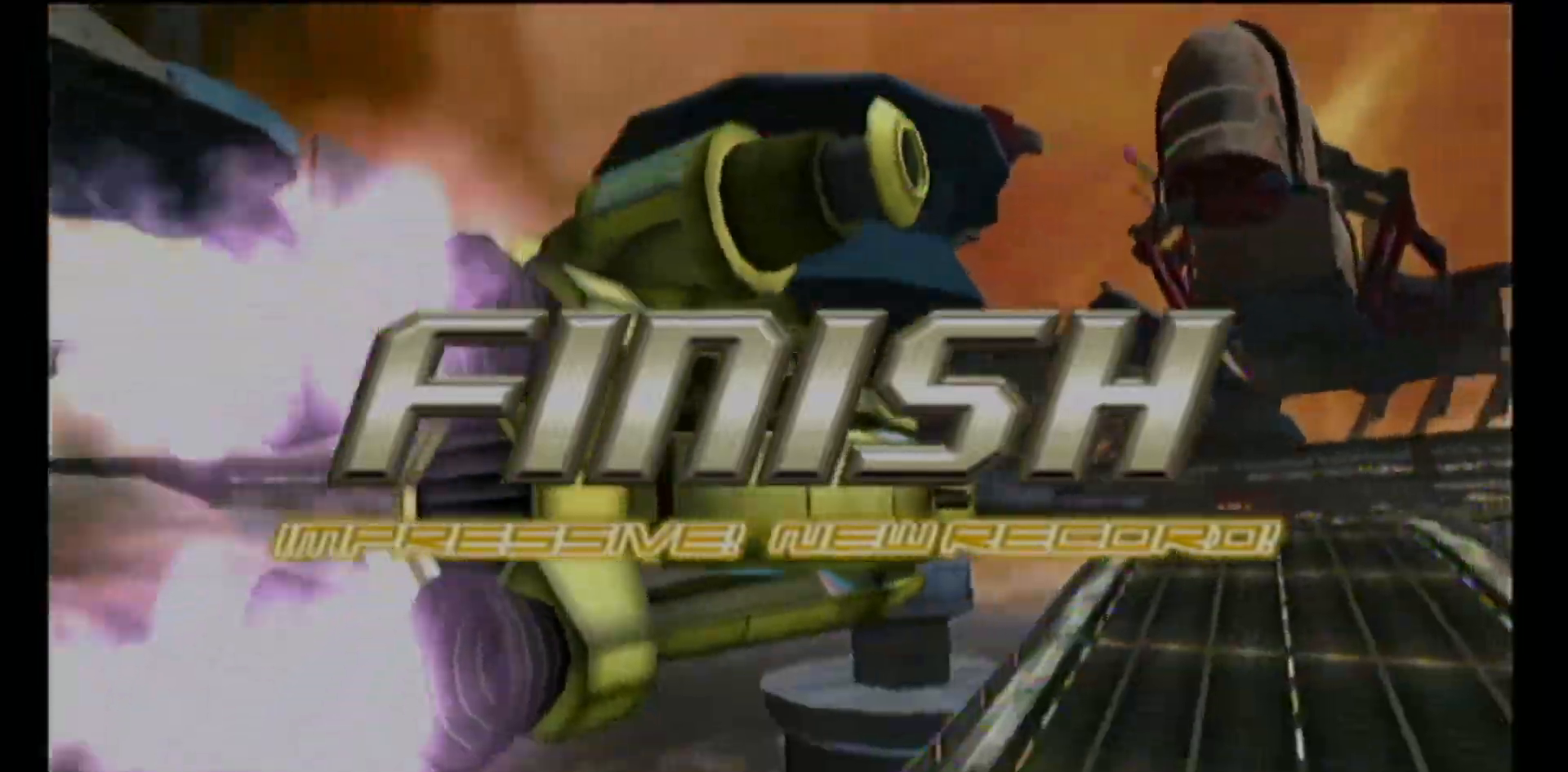
{"buttons": [], "left_stick": "center", "events": []}
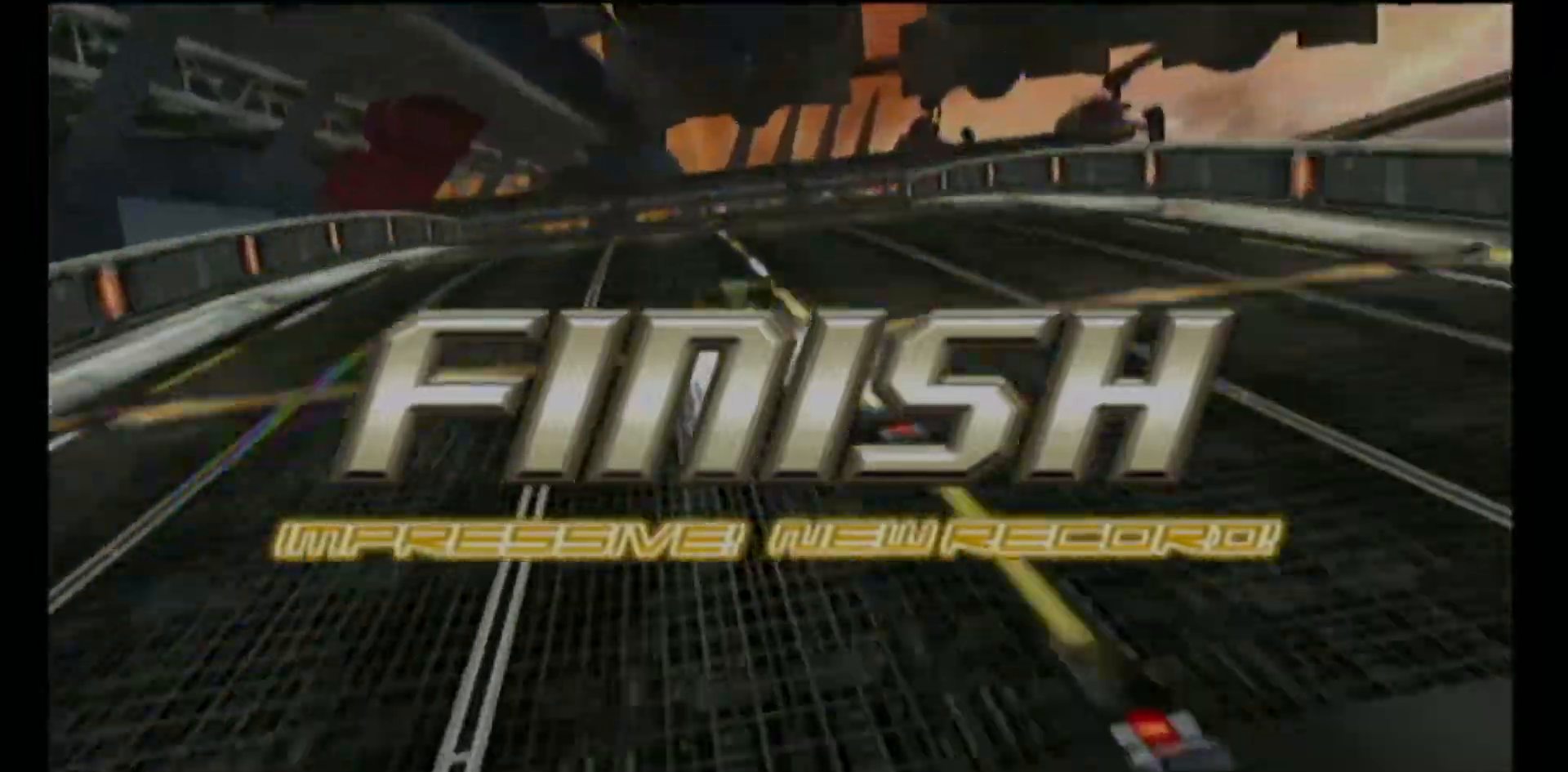
{"buttons": [], "left_stick": "center", "events": []}
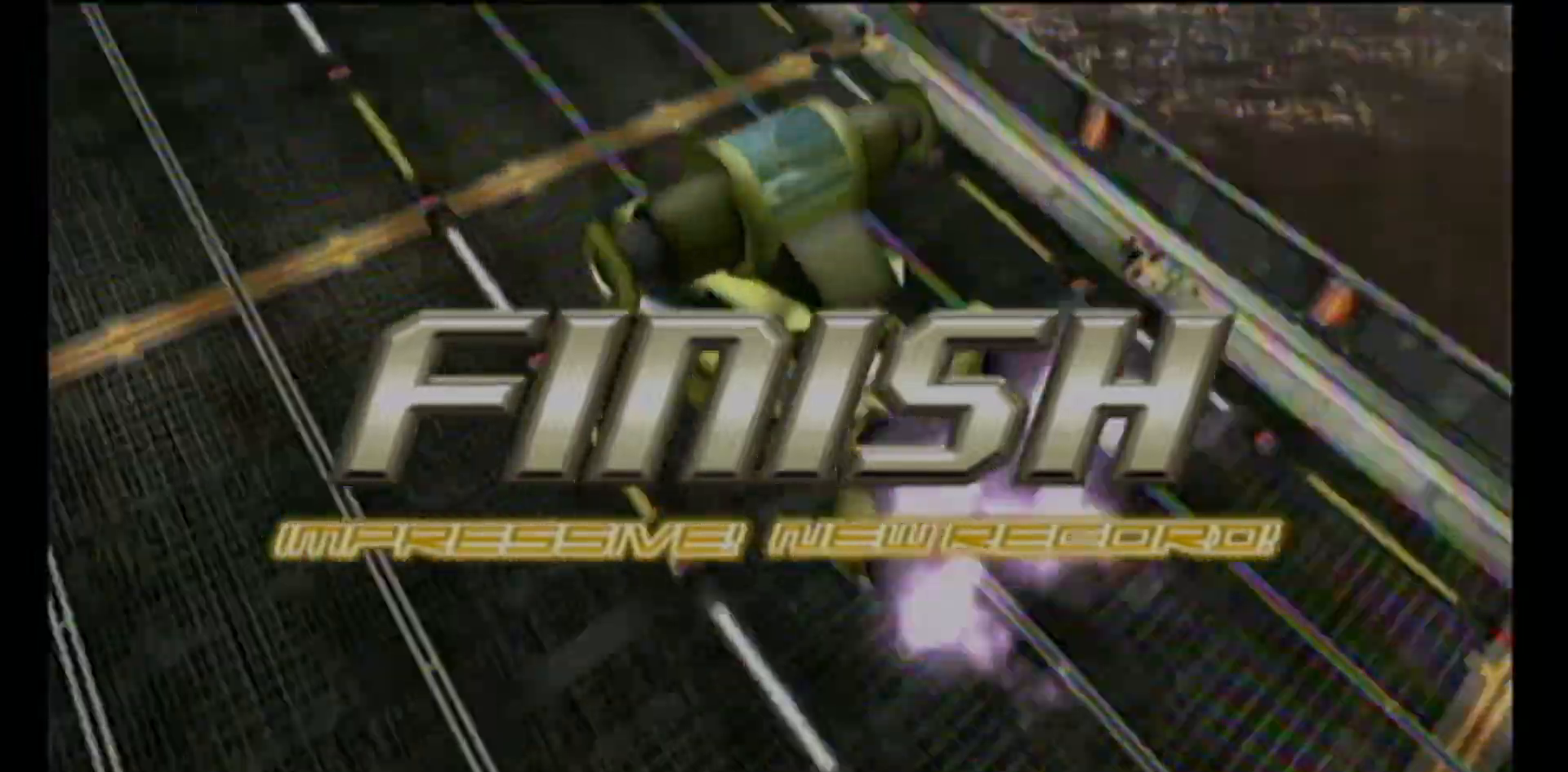
{"buttons": [], "left_stick": "center", "events": [[333, "R1", "down"], [350, "R1", "up"]]}
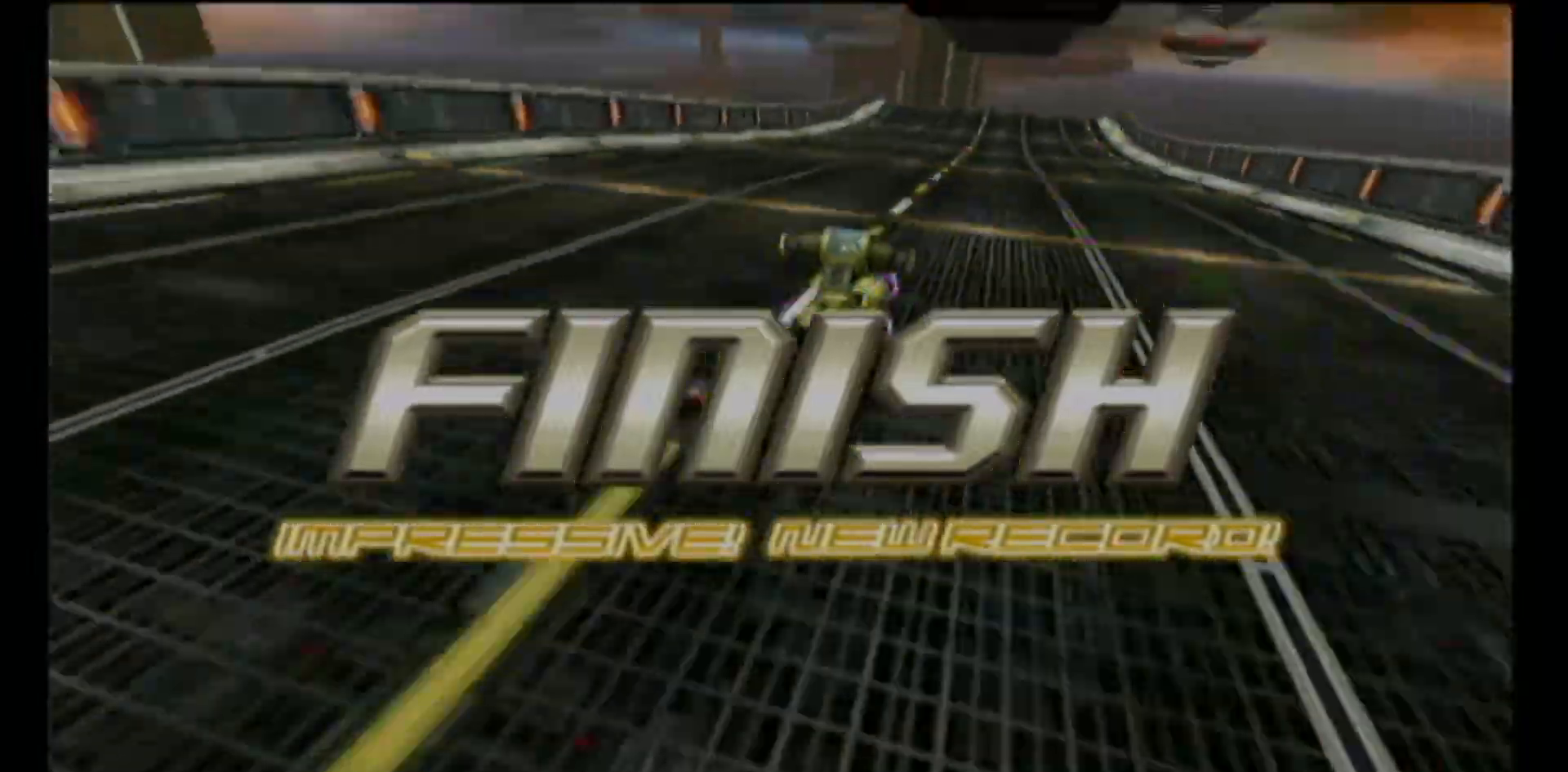
{"buttons": [], "left_stick": "center", "events": []}
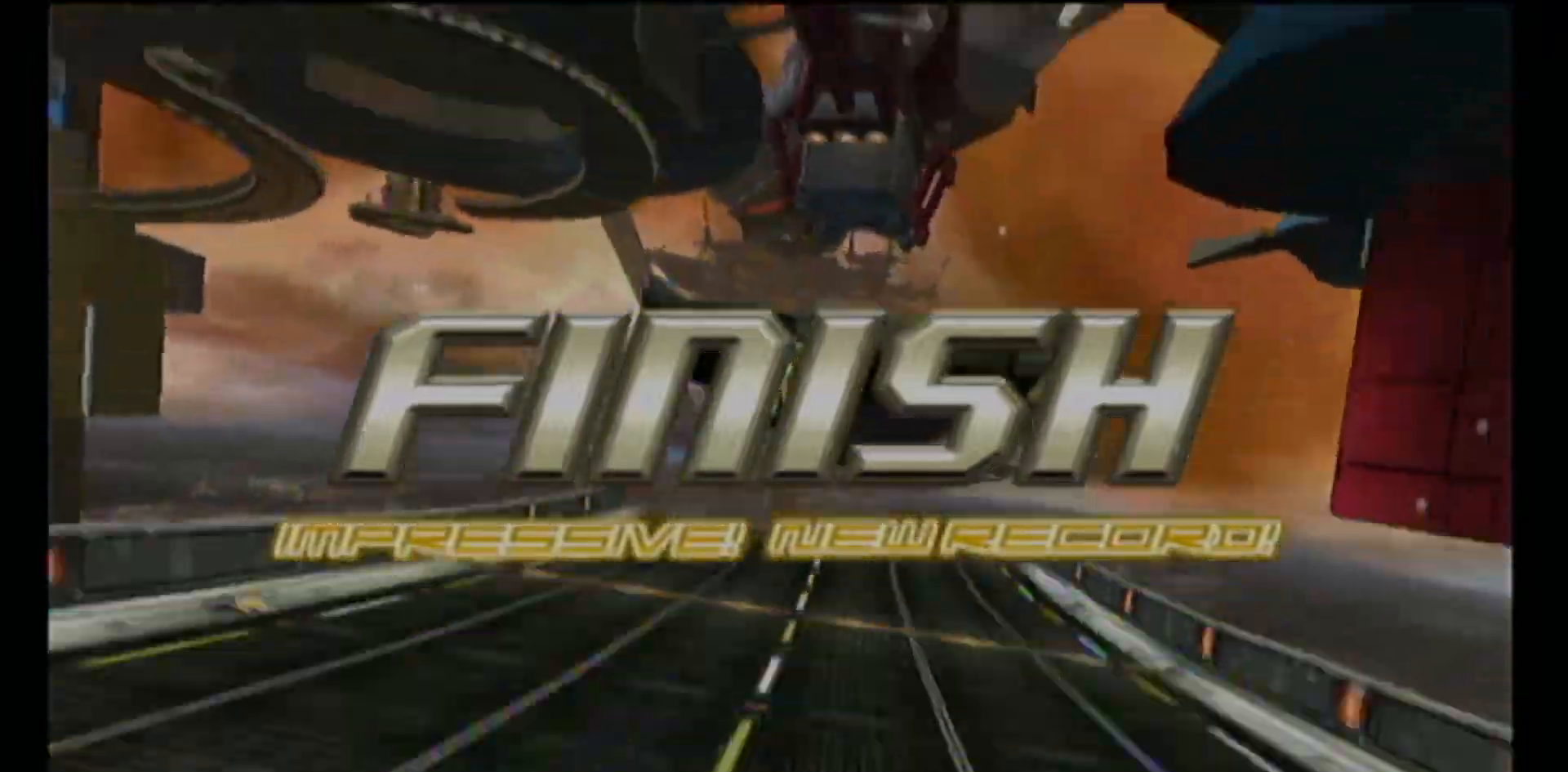
{"buttons": [], "left_stick": "center", "events": [[333, "R1", "down"], [367, "R1", "up"]]}
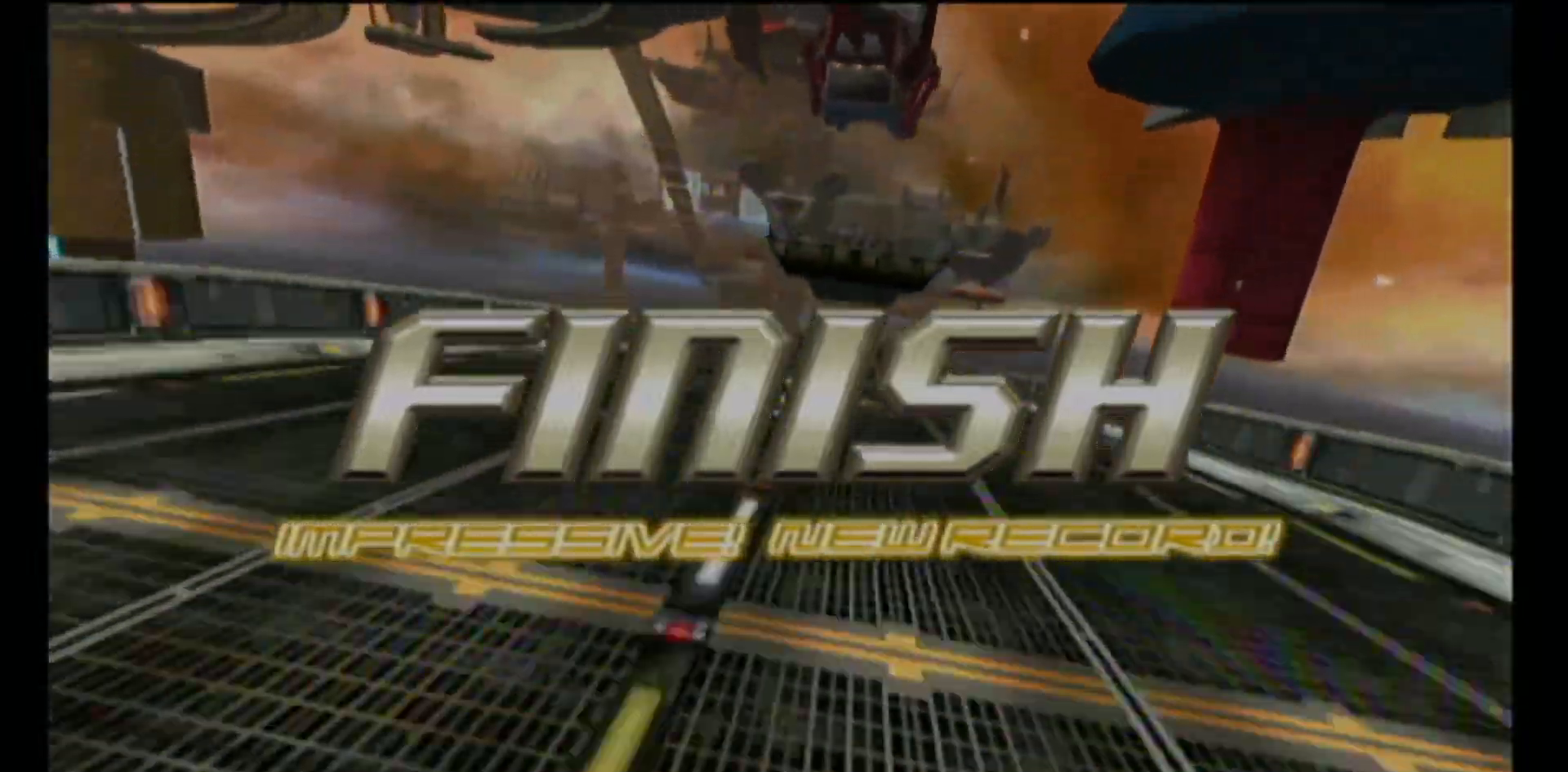
{"buttons": [], "left_stick": "center", "events": []}
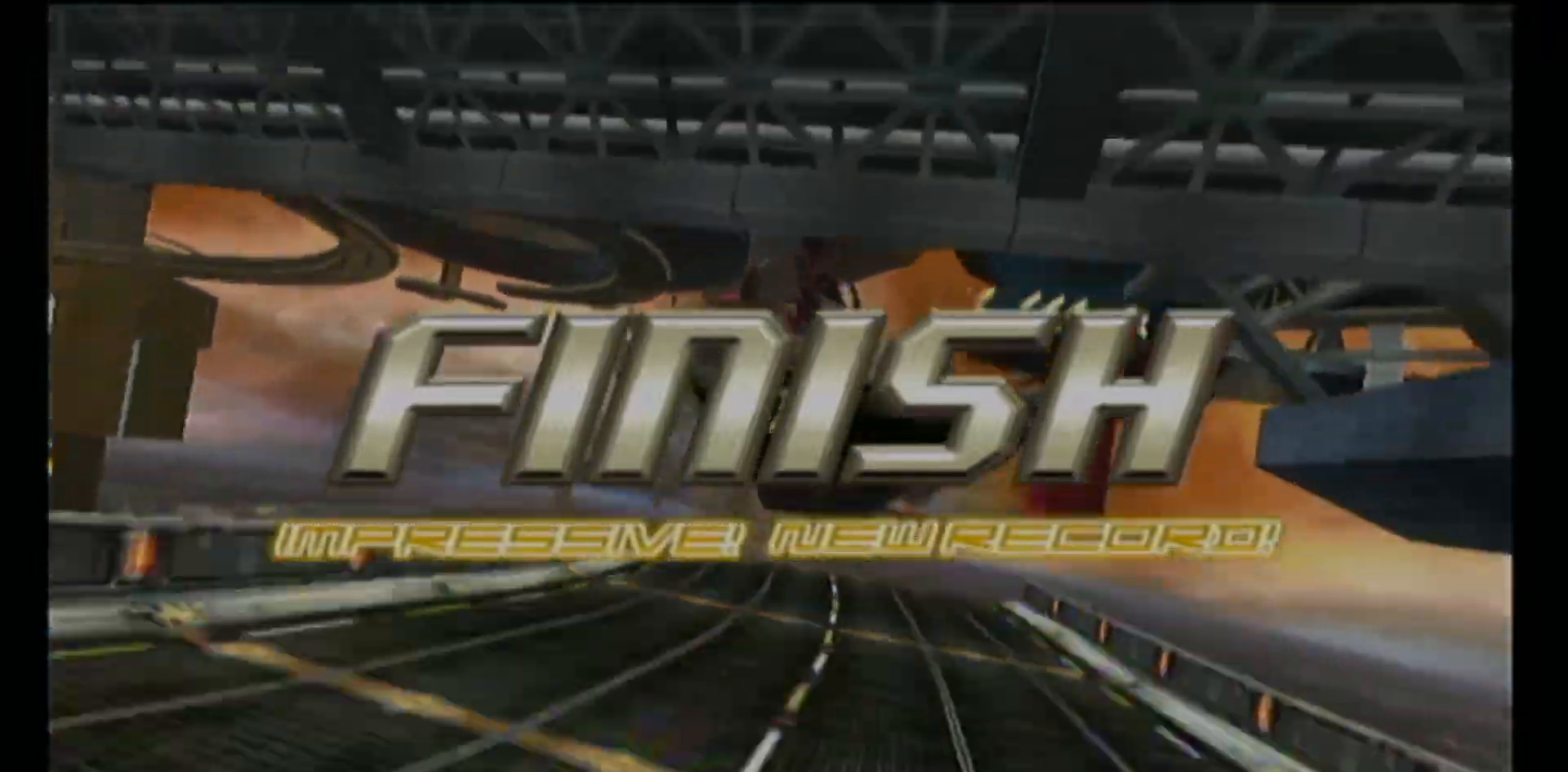
{"buttons": [], "left_stick": "center", "events": []}
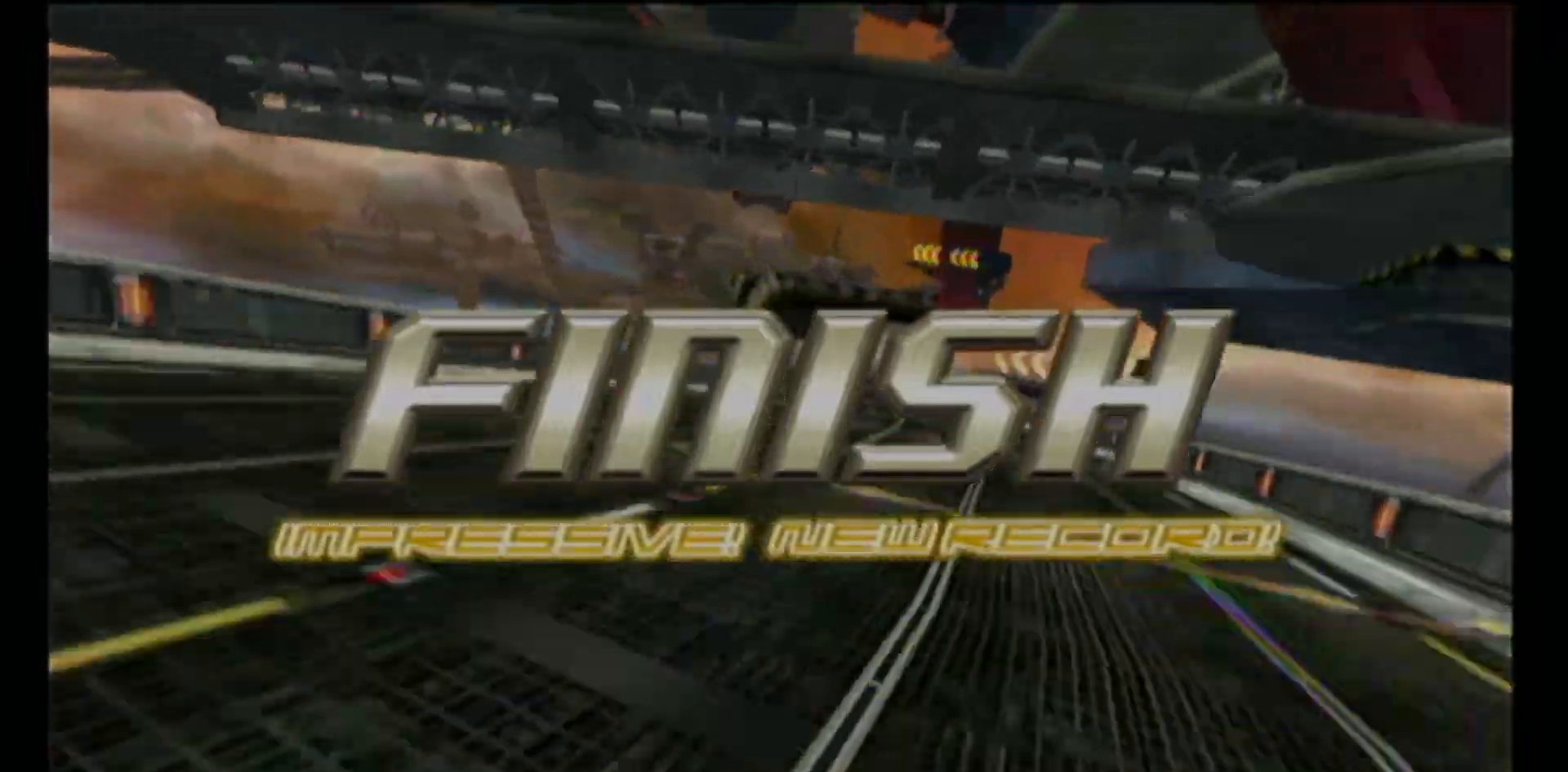
{"buttons": [], "left_stick": "center", "events": []}
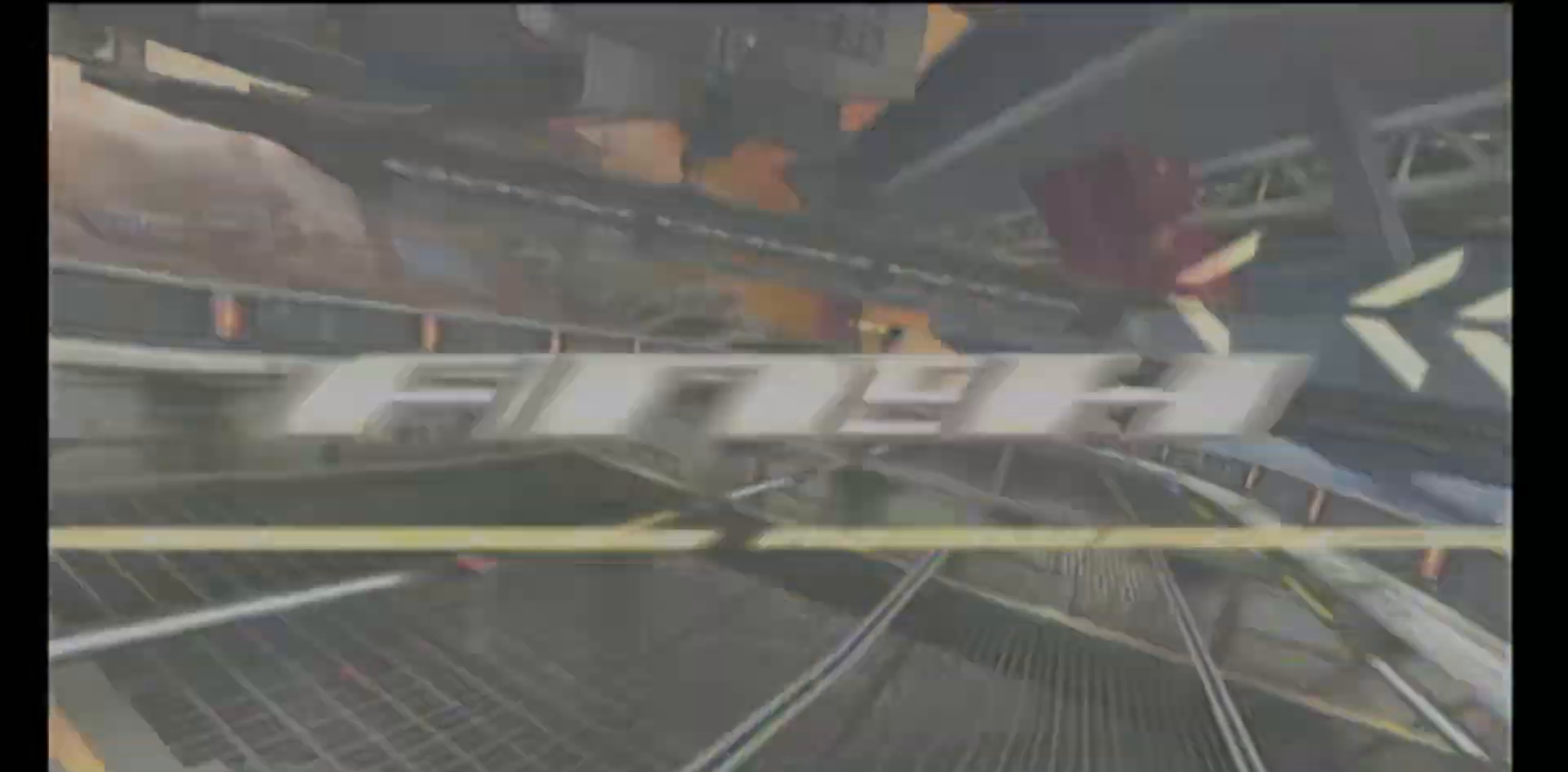
{"buttons": [], "left_stick": "center", "events": []}
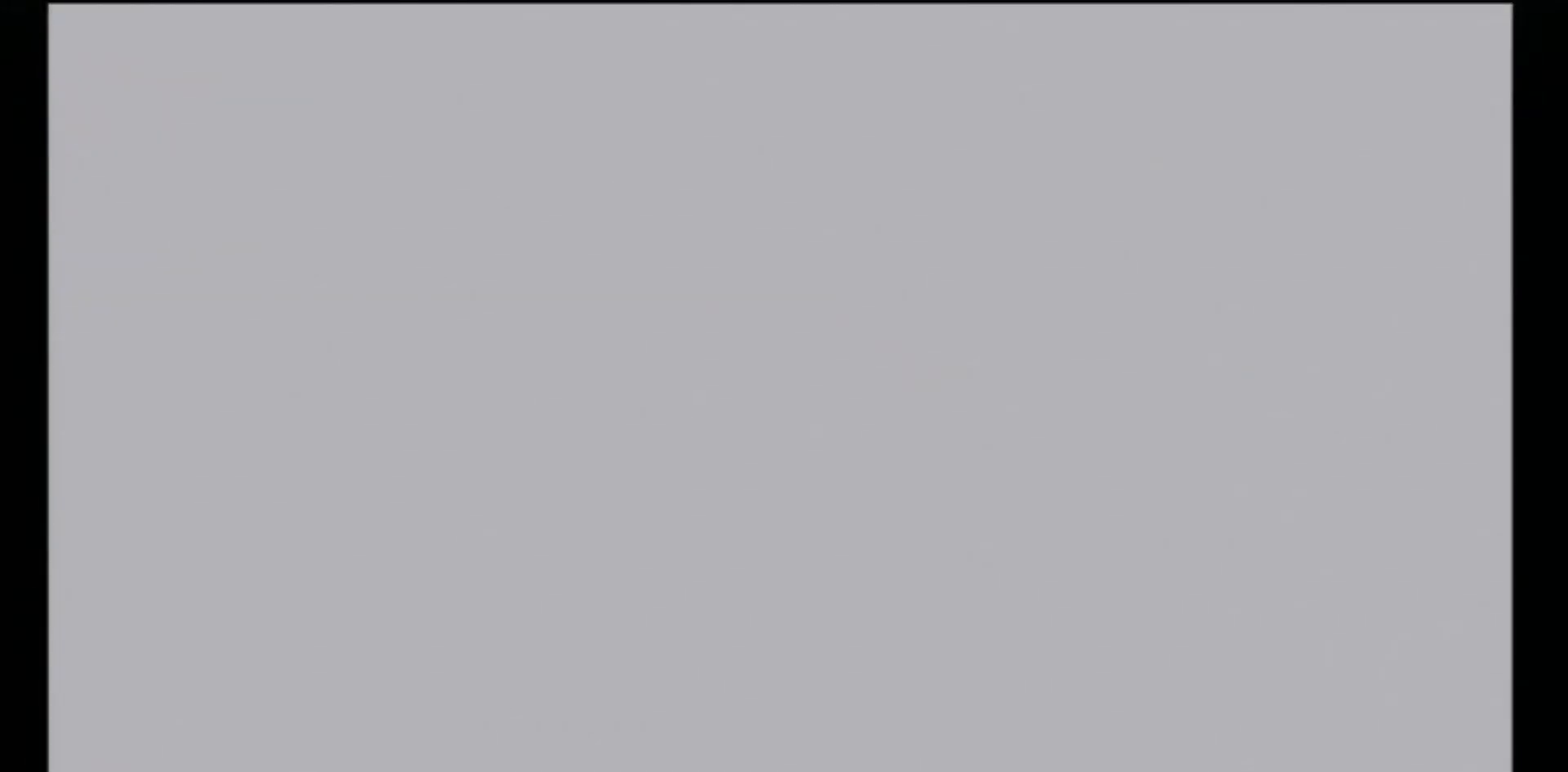
{"buttons": [], "left_stick": "center", "events": [[17, "R1", "down"], [33, "R1", "up"]]}
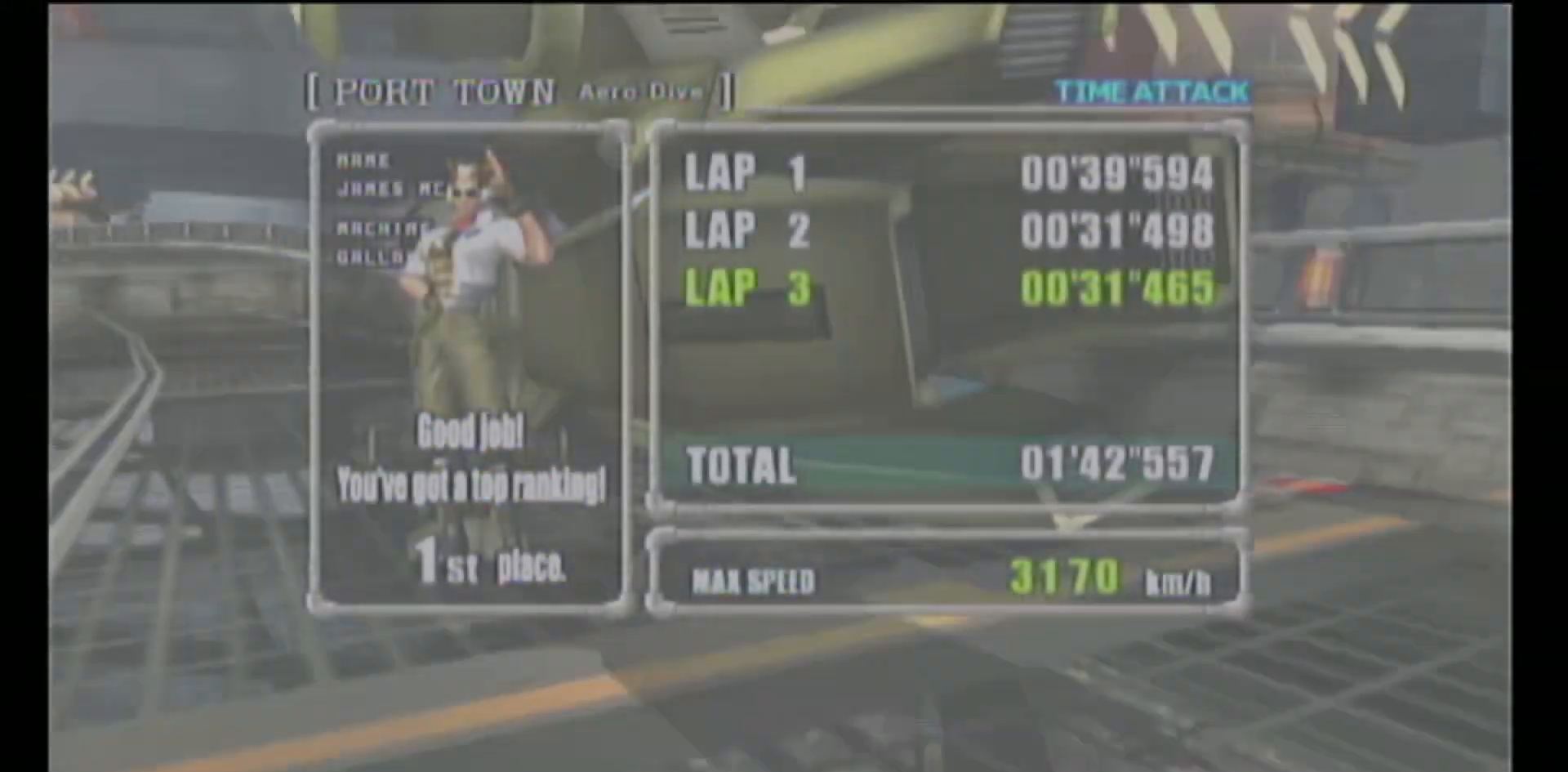
{"buttons": [], "left_stick": "center", "events": [[283, "R1", "down"], [300, "R1", "up"]]}
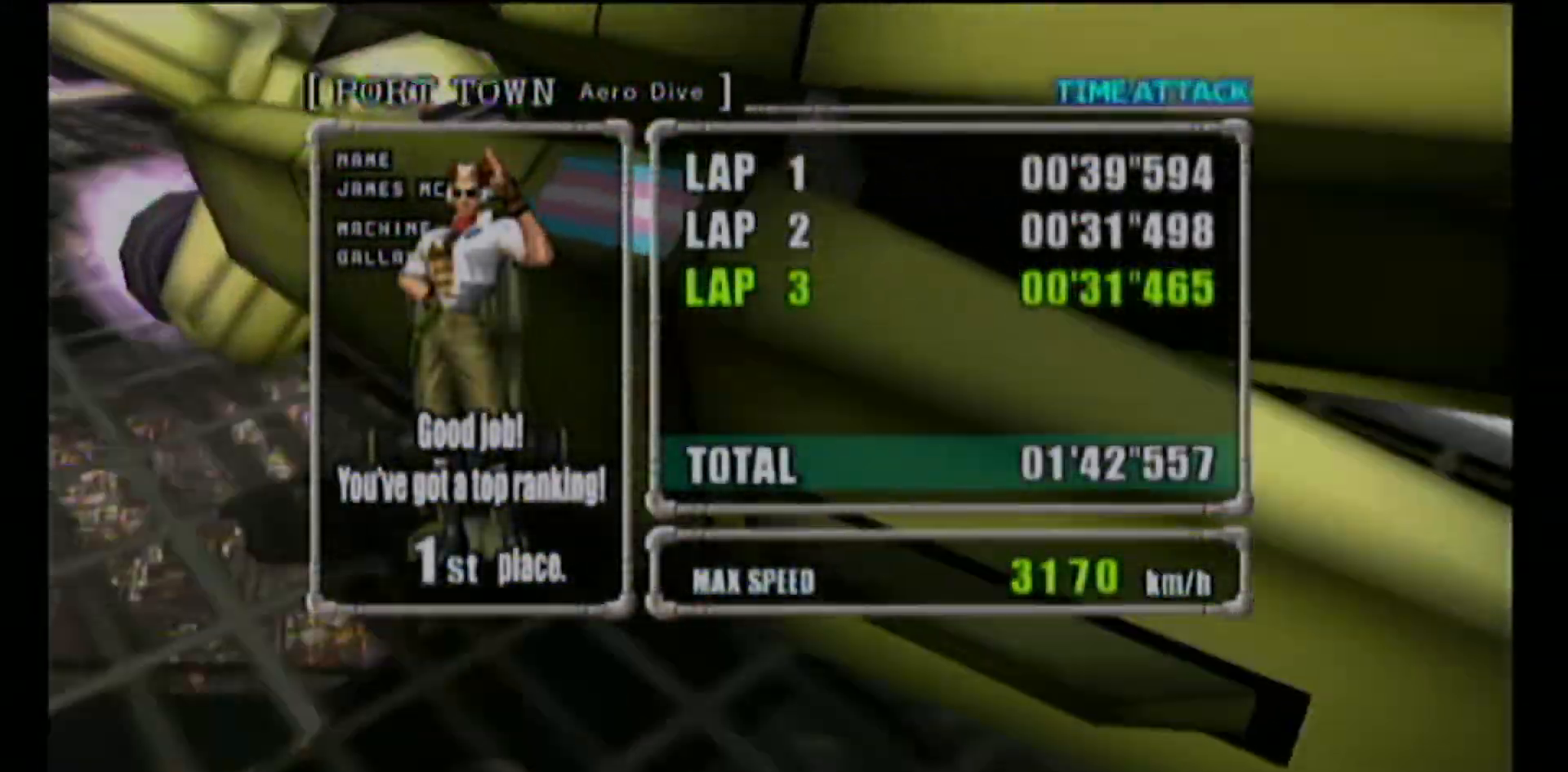
{"buttons": [], "left_stick": "center", "events": []}
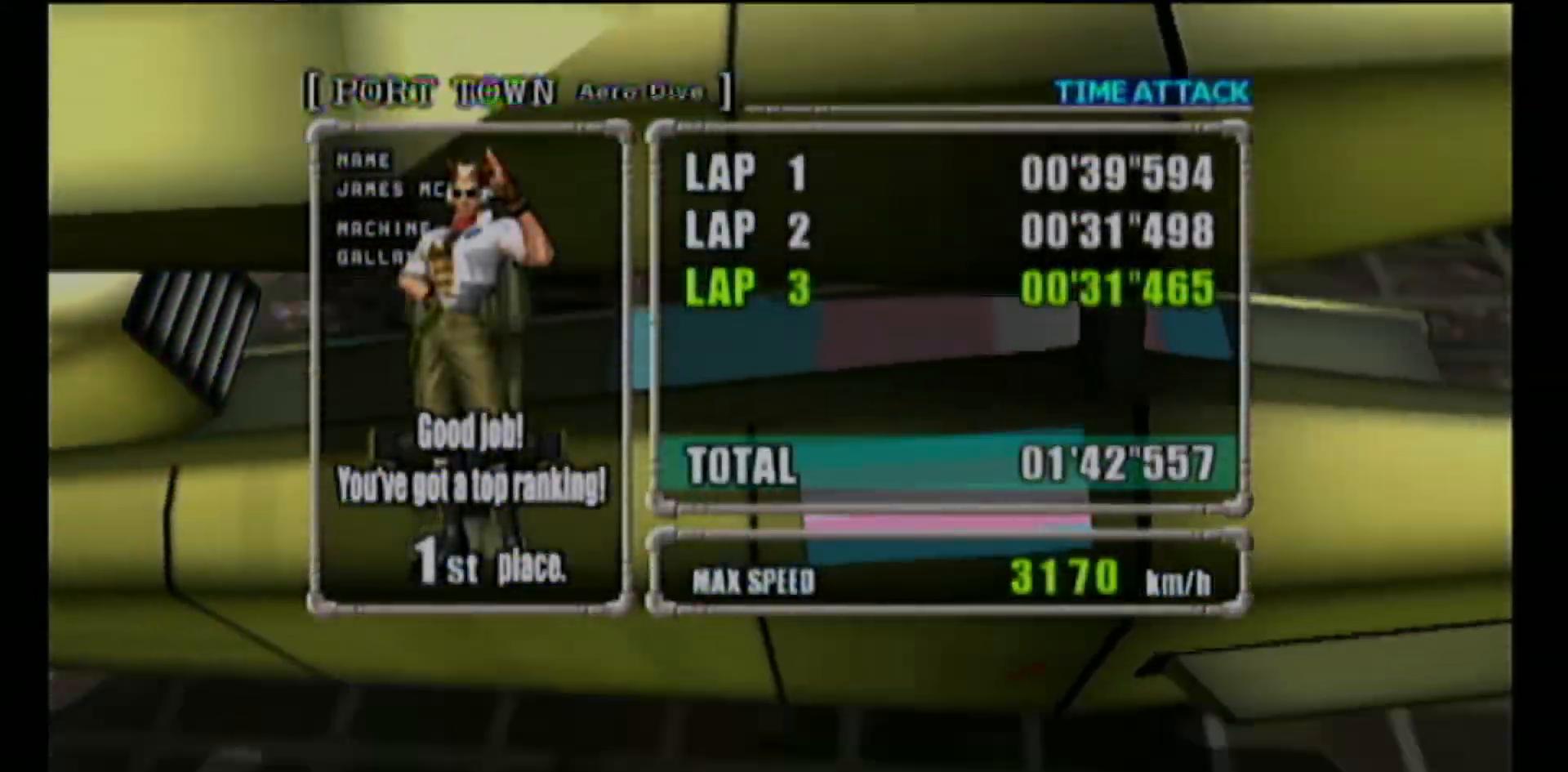
{"buttons": [], "left_stick": "center", "events": [[150, "R1", "down"], [167, "R1", "up"]]}
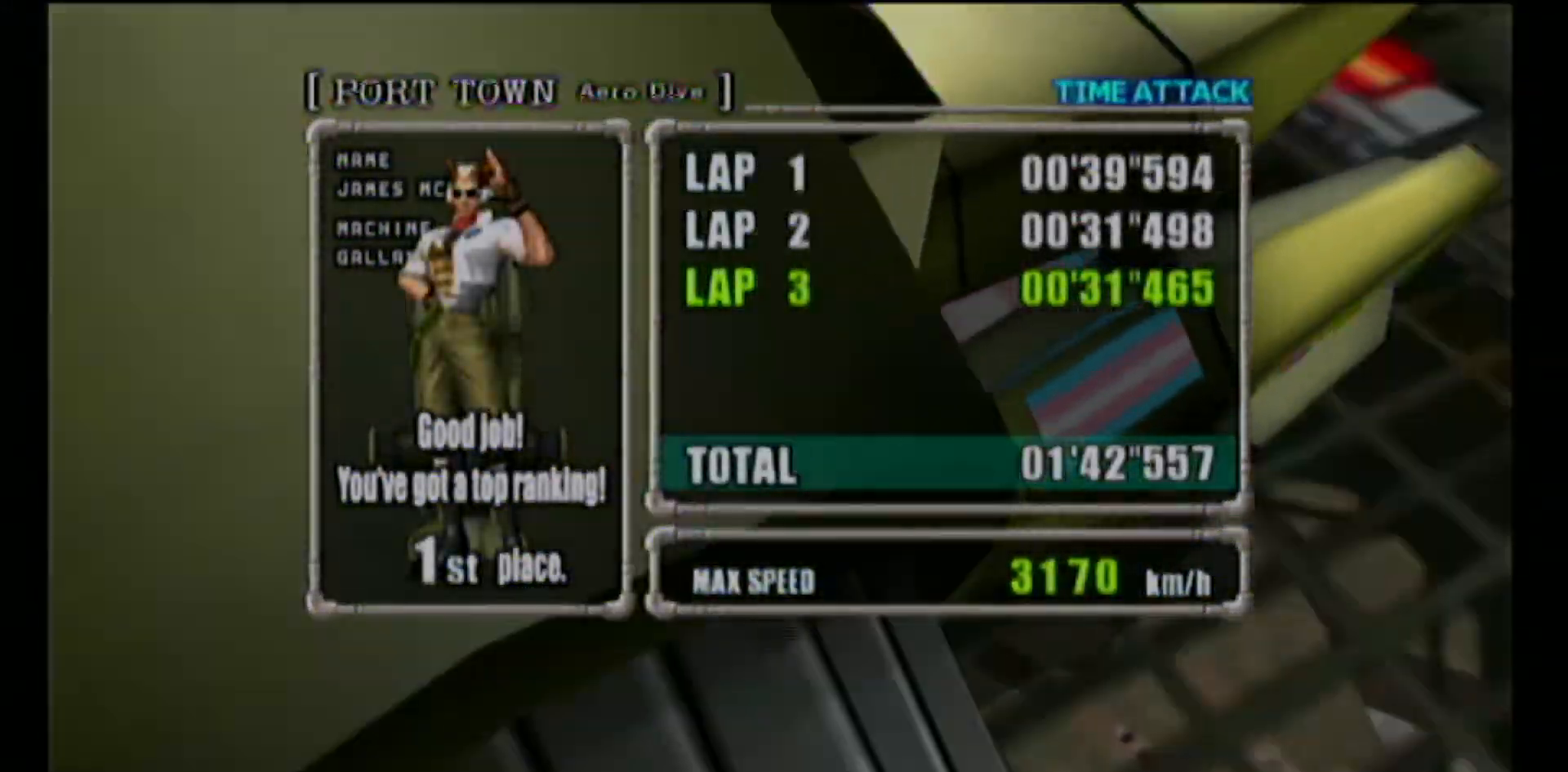
{"buttons": [], "left_stick": "center", "events": []}
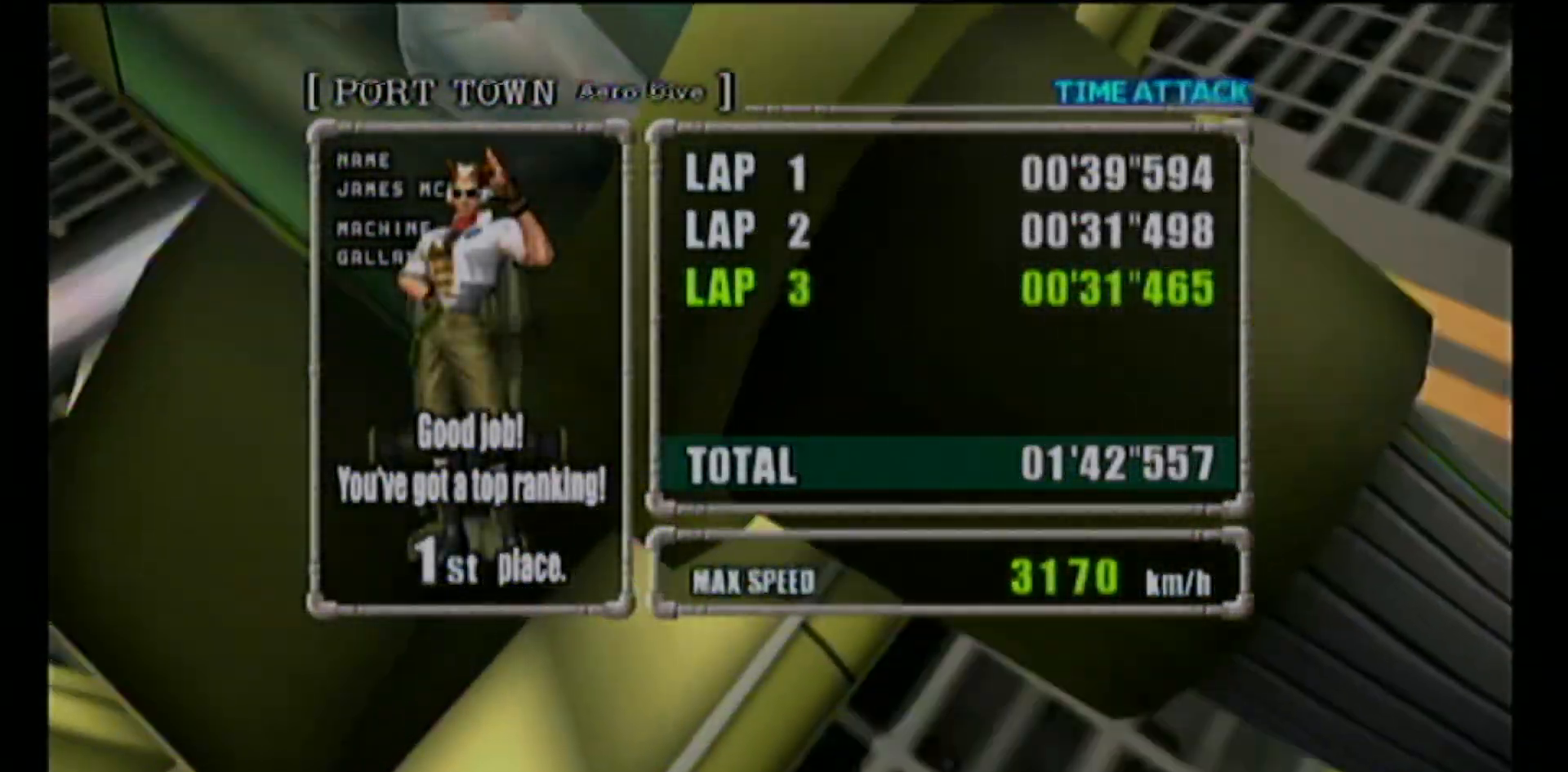
{"buttons": [], "left_stick": "center", "events": []}
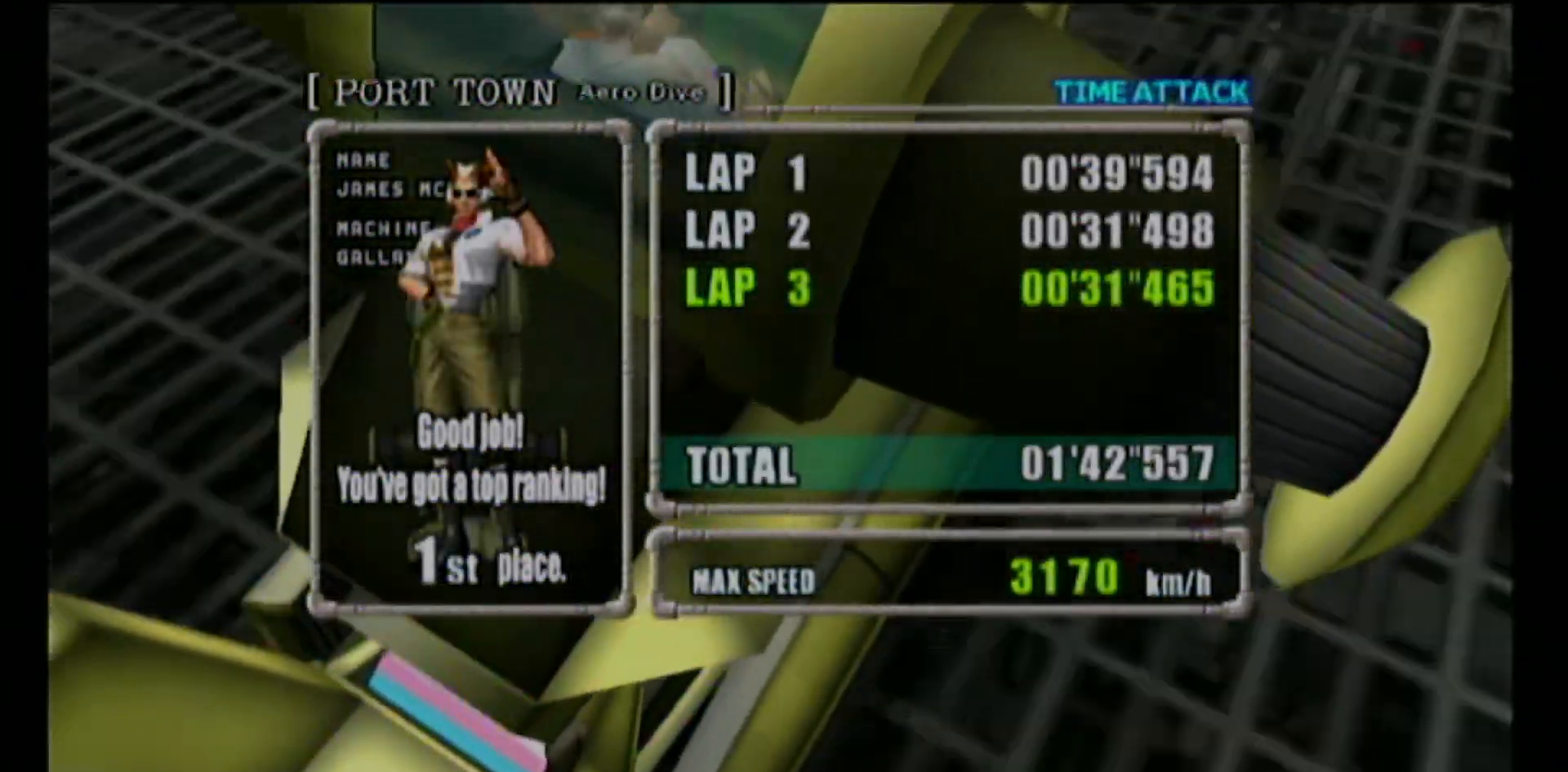
{"buttons": [], "left_stick": "center", "events": []}
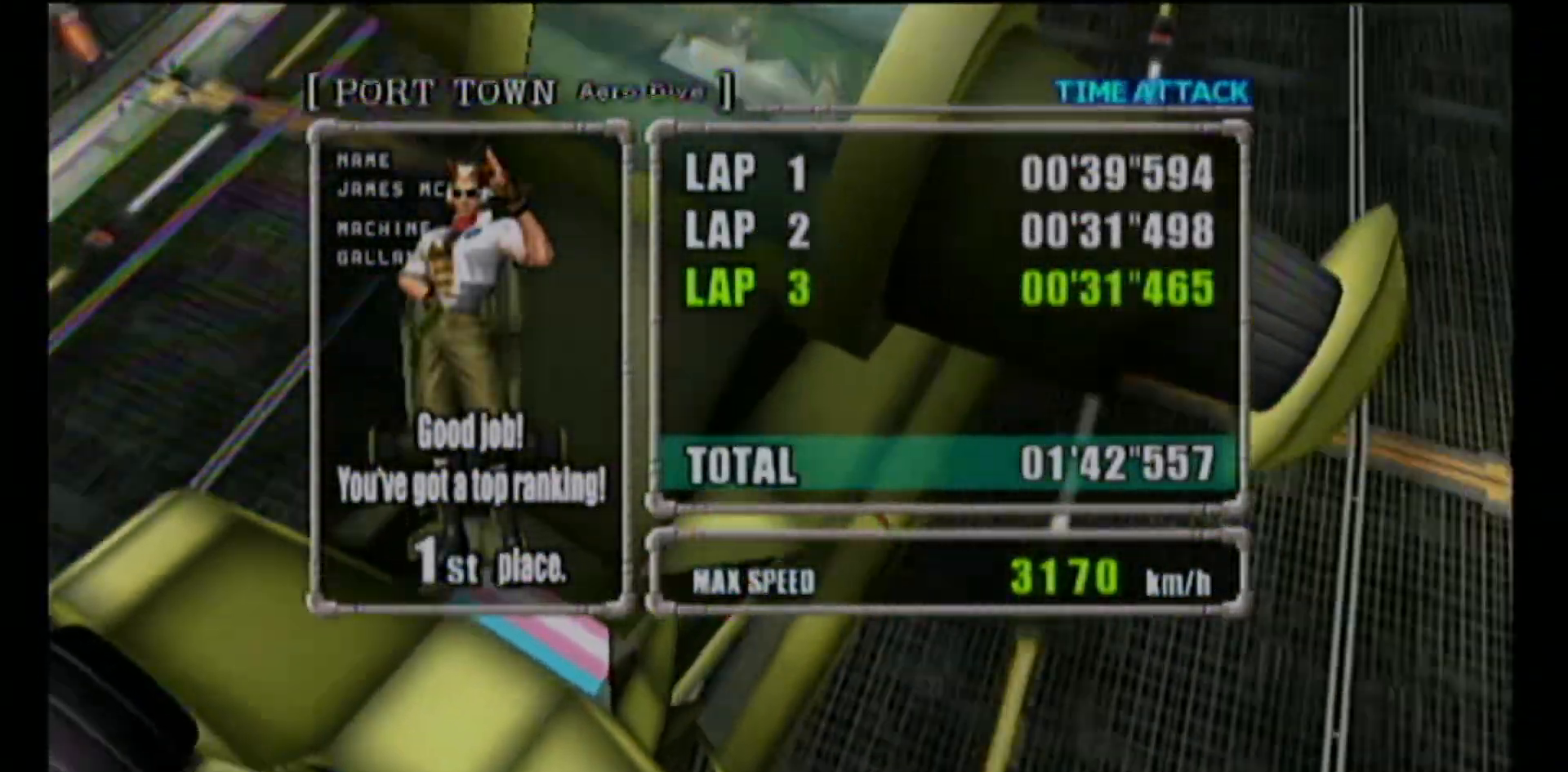
{"buttons": [], "left_stick": "center", "events": [[50, "R1", "down"], [83, "R1", "up"]]}
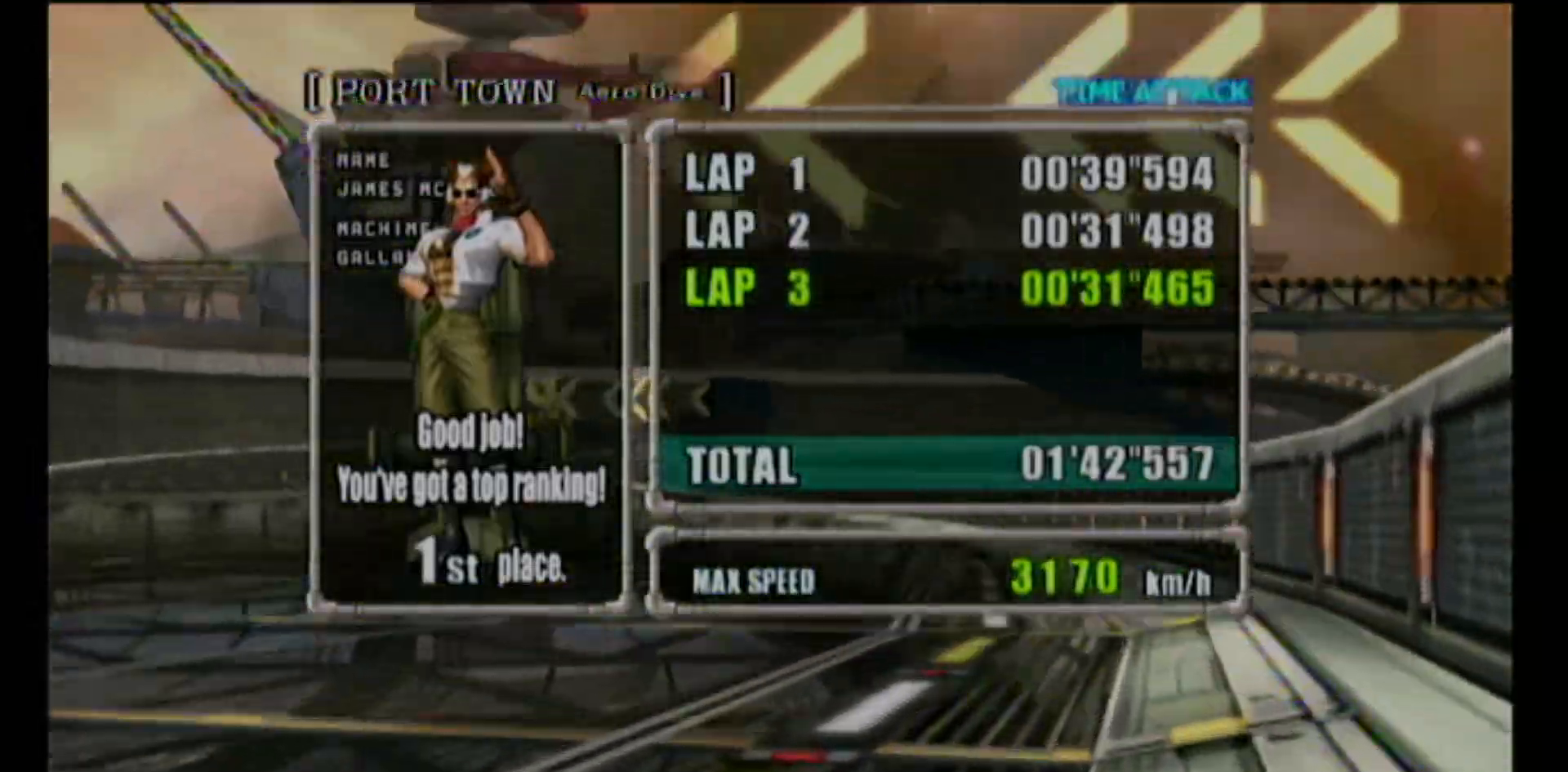
{"buttons": [], "left_stick": "center", "events": []}
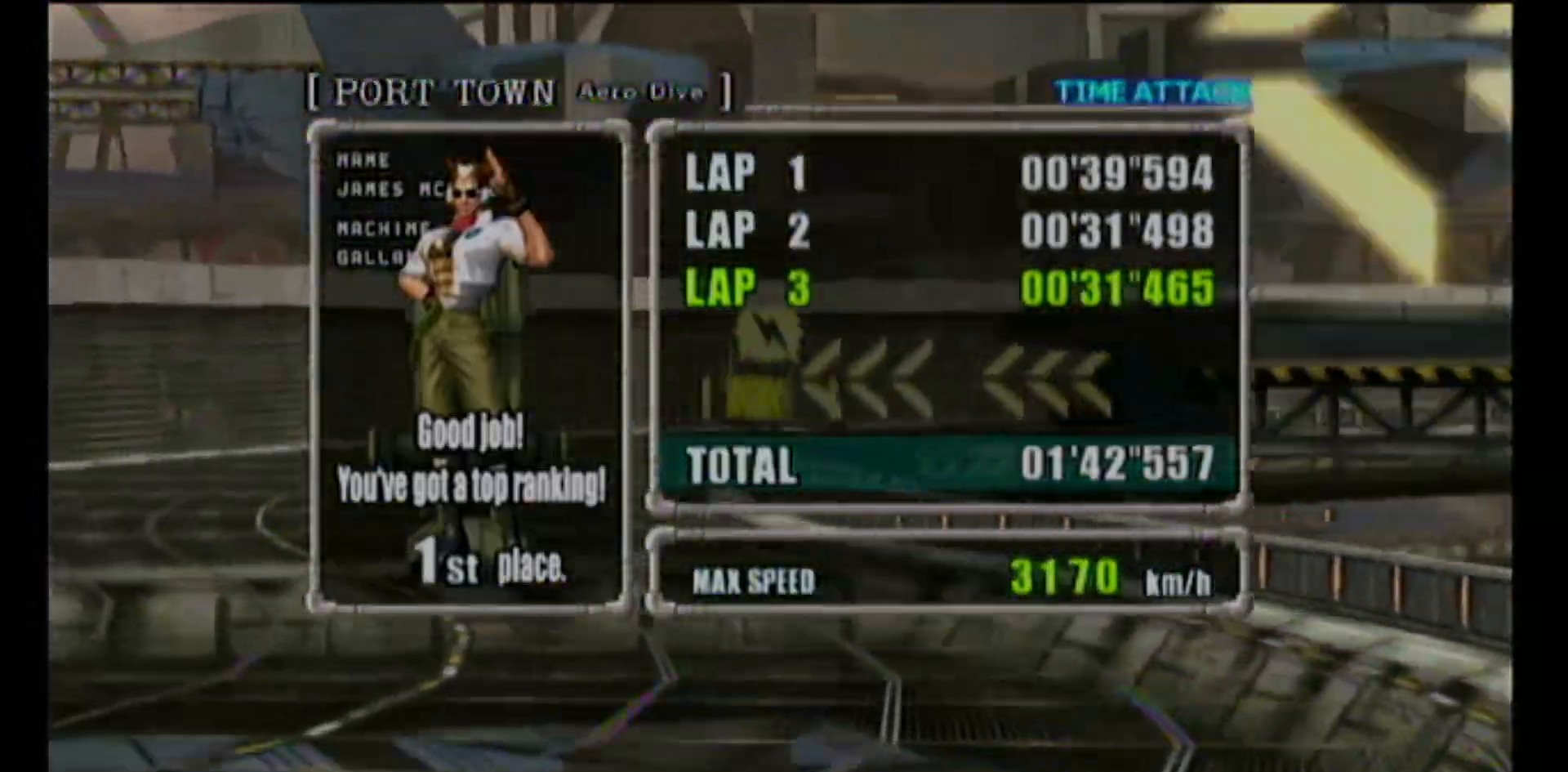
{"buttons": [], "left_stick": "center", "events": []}
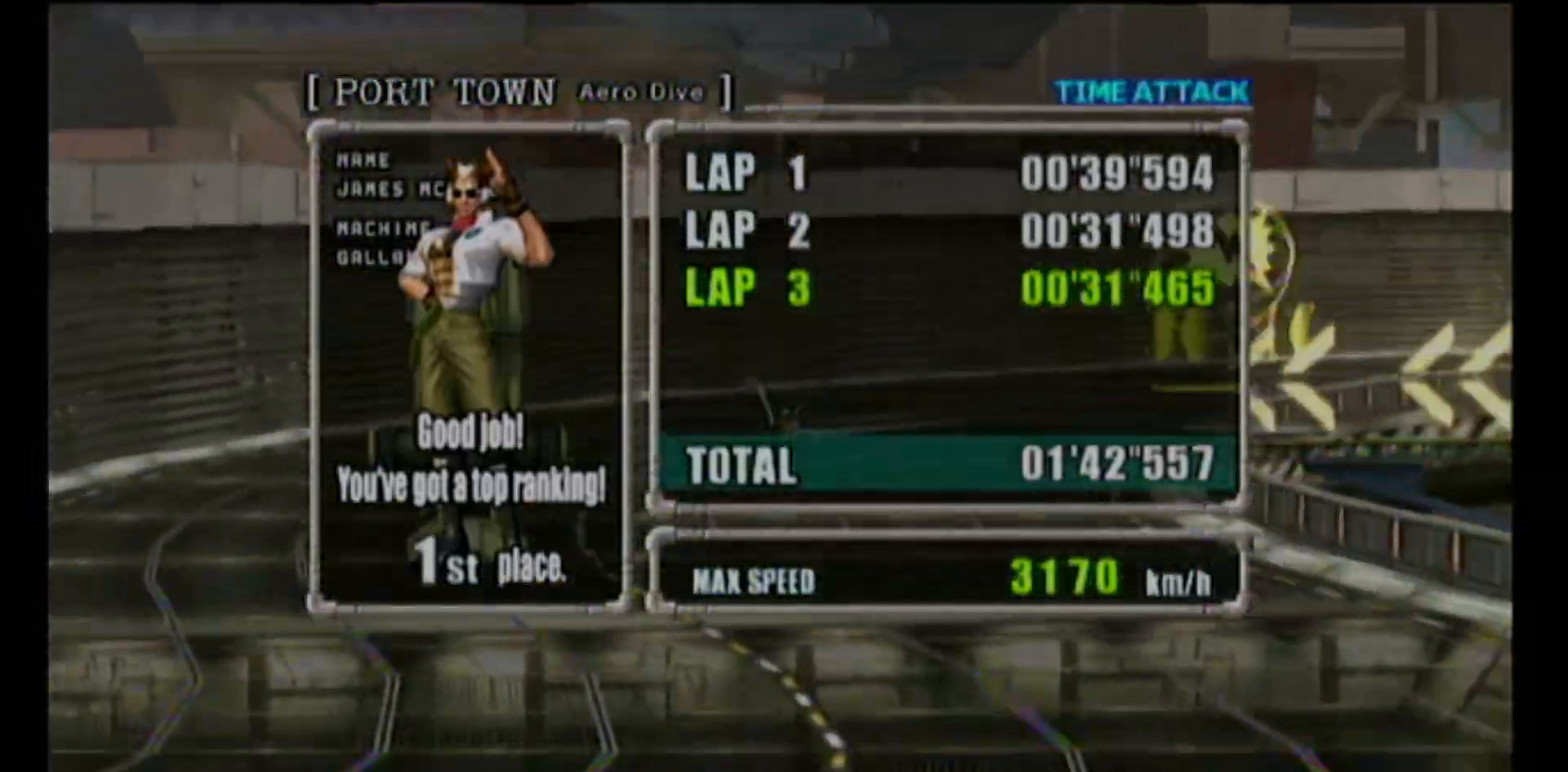
{"buttons": [], "left_stick": "center", "events": []}
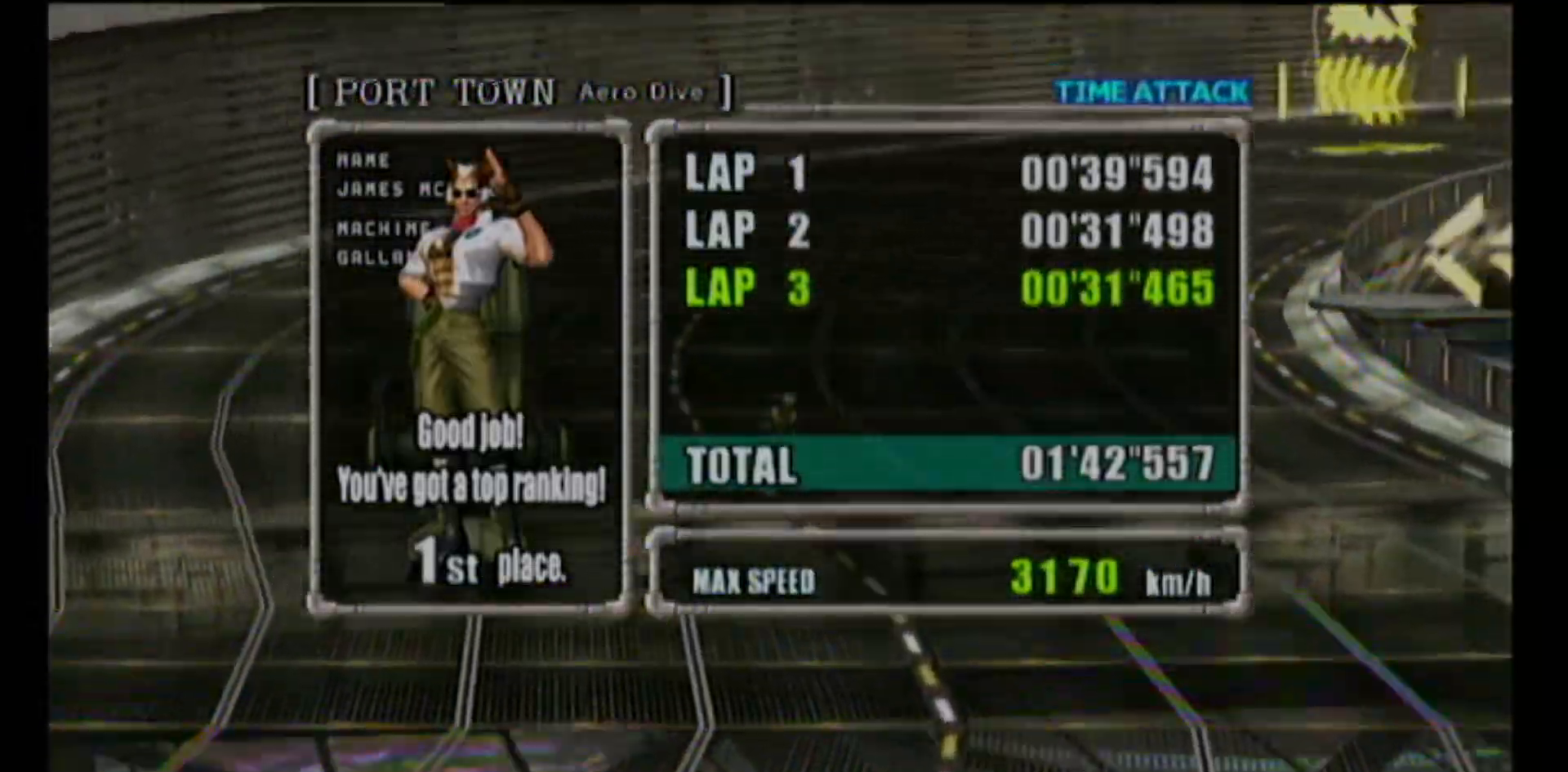
{"buttons": [], "left_stick": "center", "events": []}
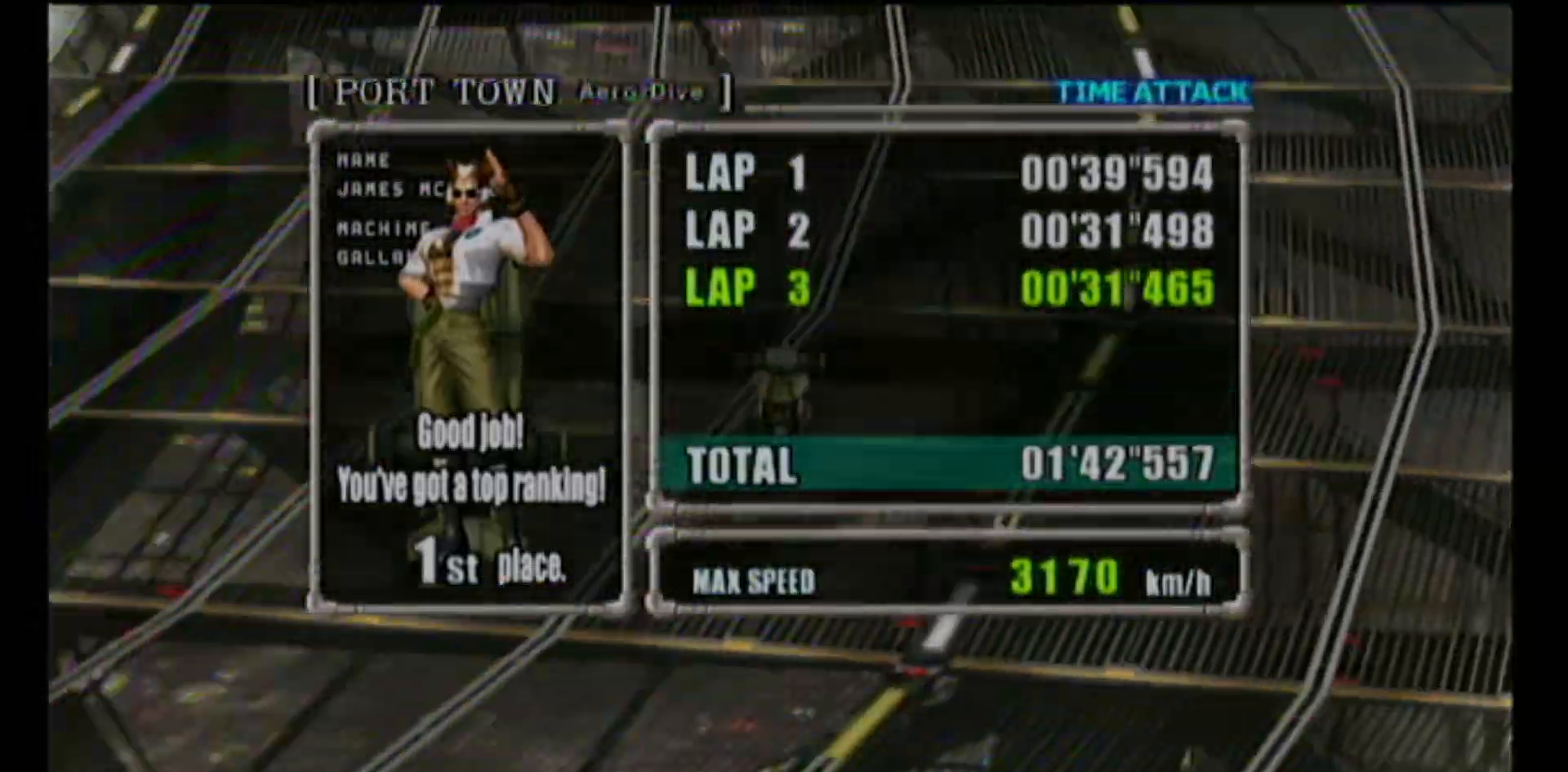
{"buttons": [], "left_stick": "center", "events": [[233, "R1", "down"], [267, "R1", "up"]]}
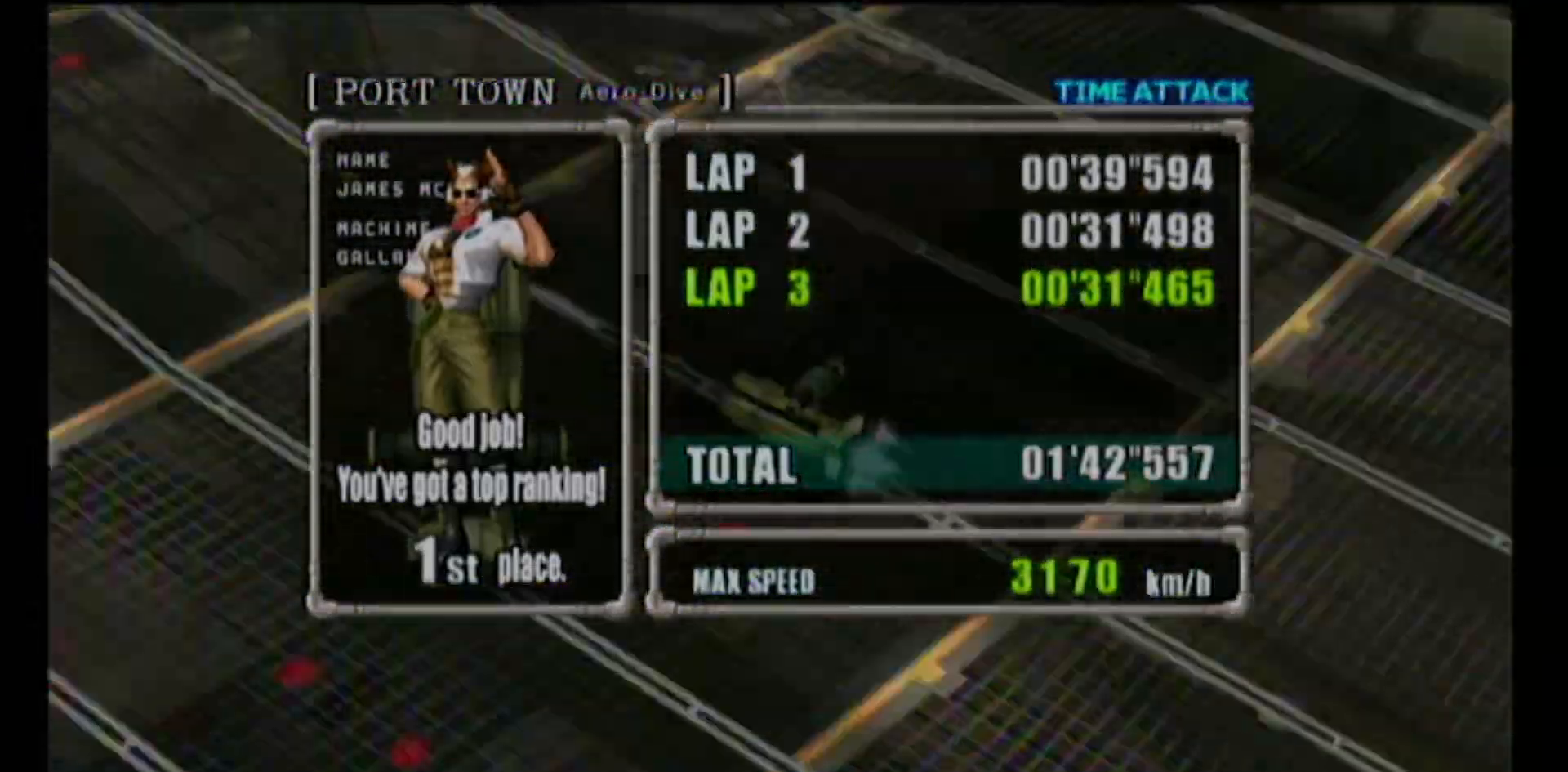
{"buttons": [], "left_stick": "center", "events": []}
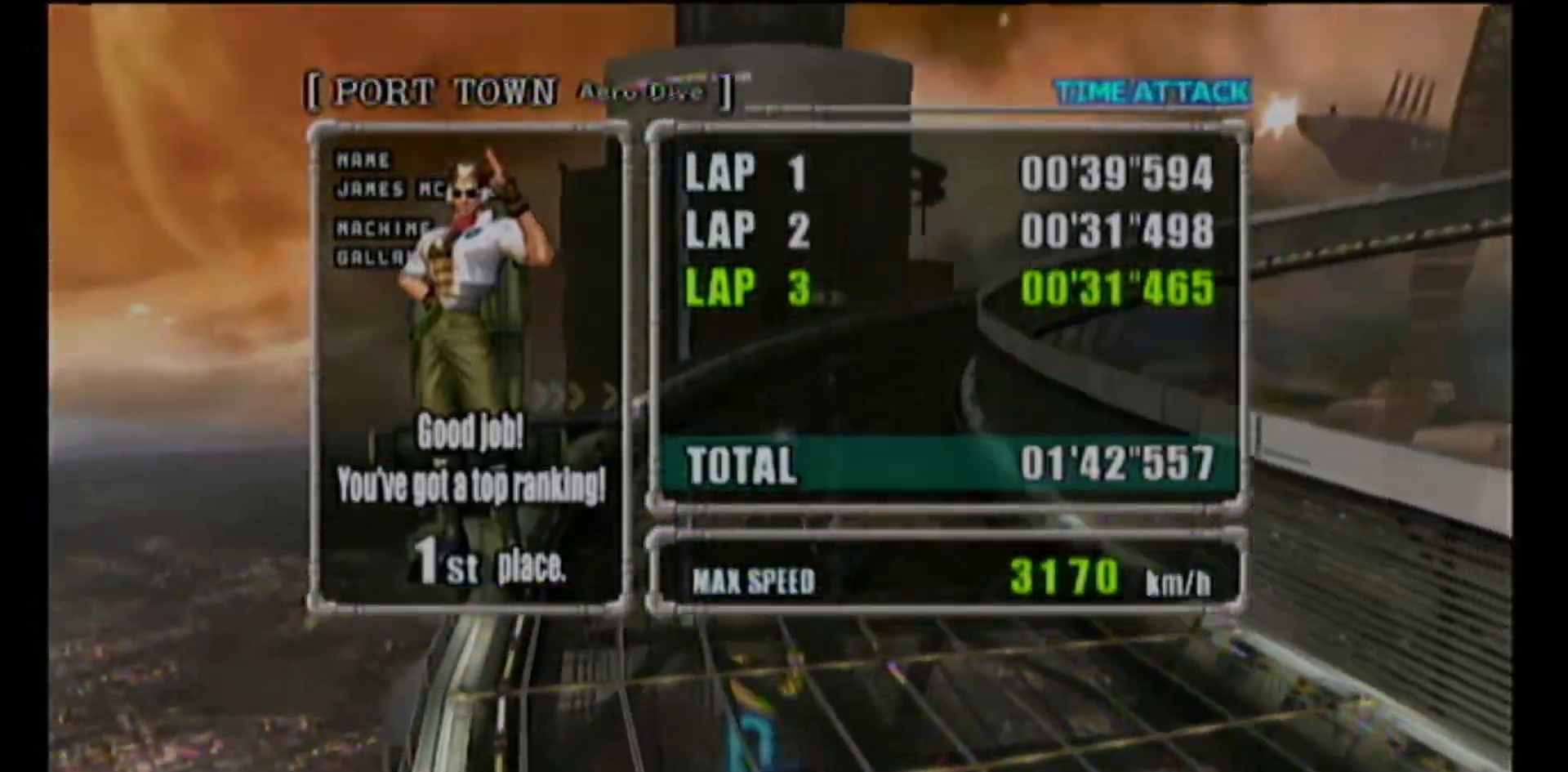
{"buttons": [], "left_stick": "center", "events": [[350, "R1", "down"], [383, "R1", "up"]]}
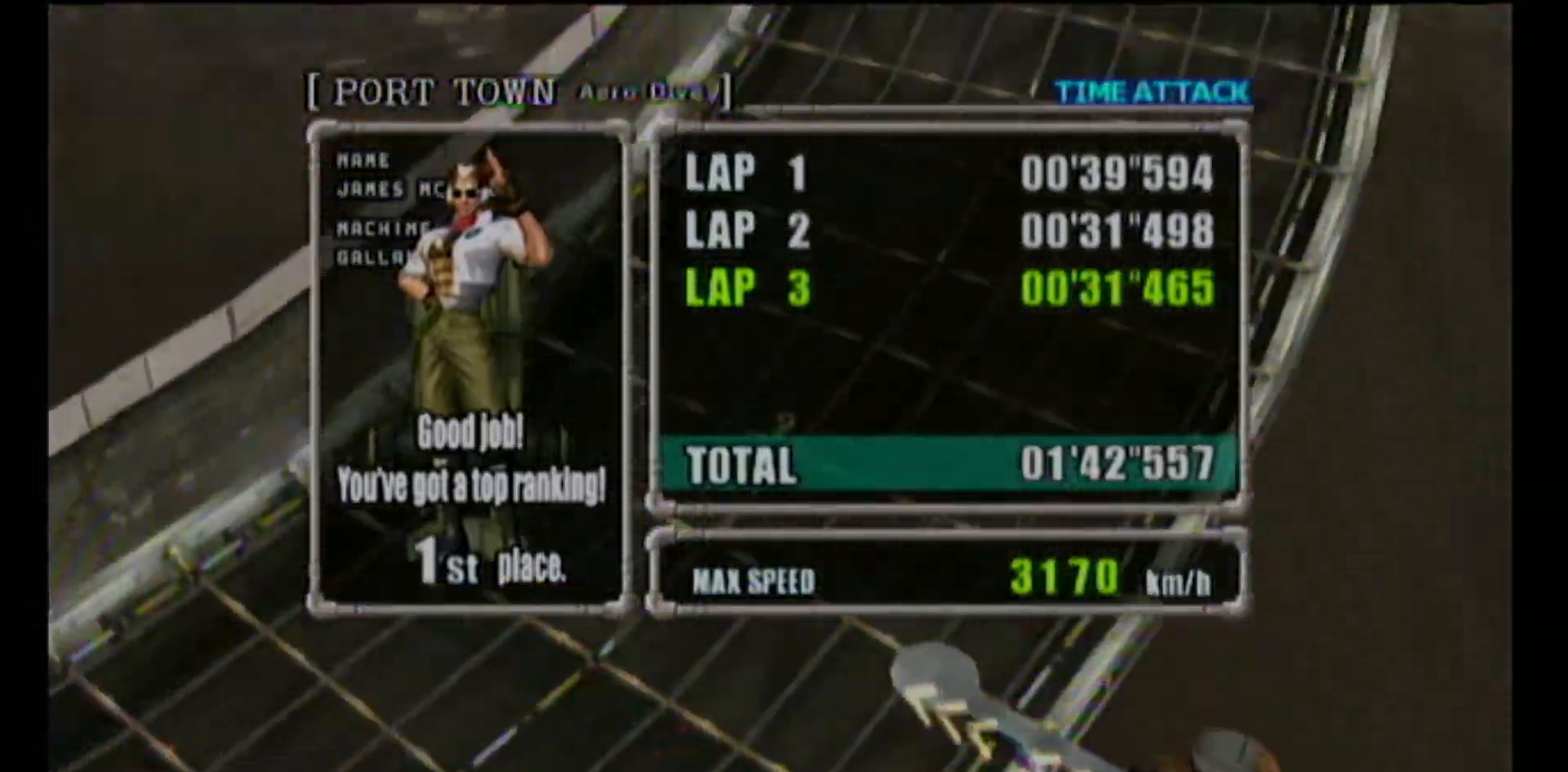
{"buttons": [], "left_stick": "center", "events": []}
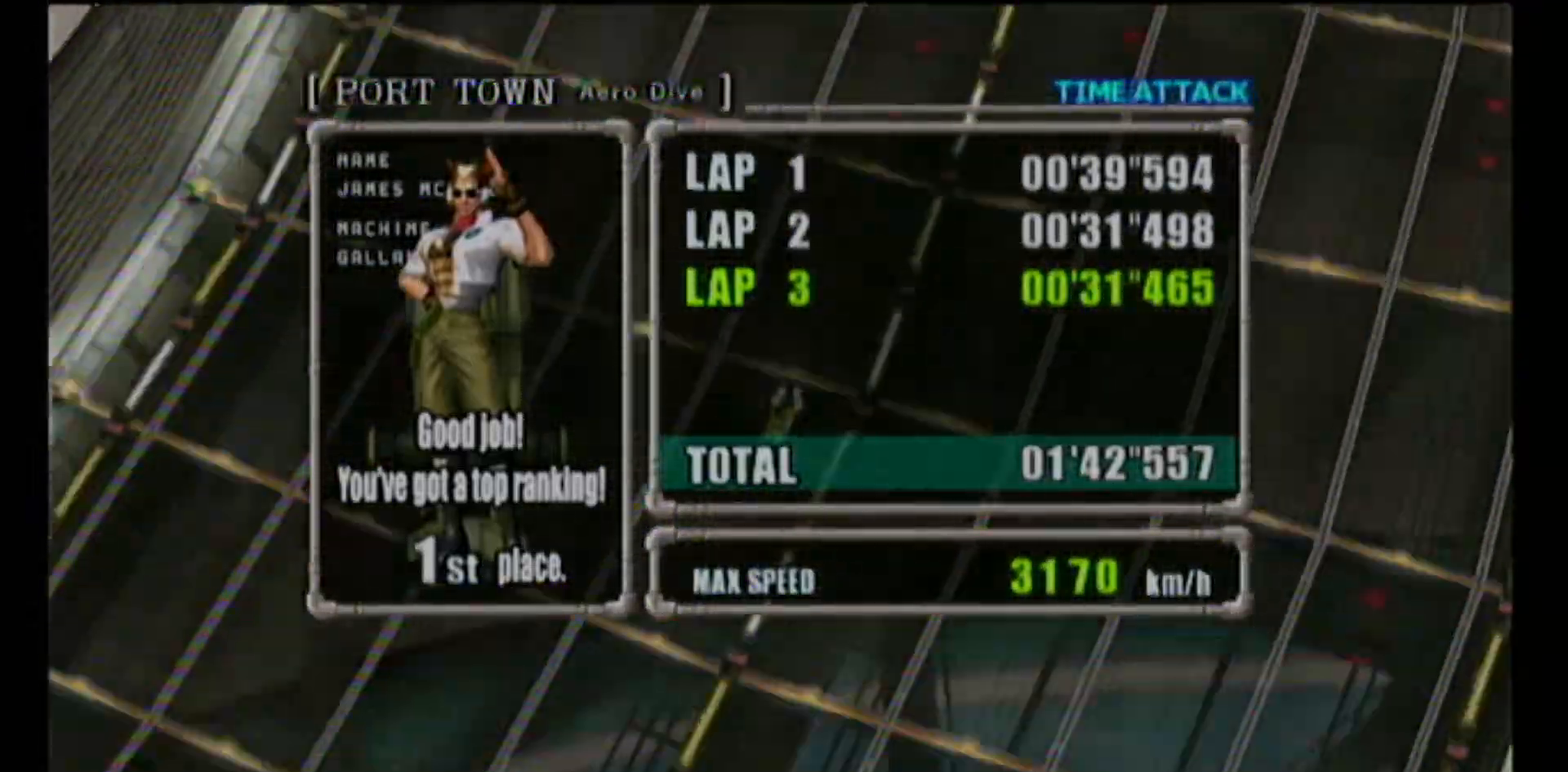
{"buttons": [], "left_stick": "center", "events": []}
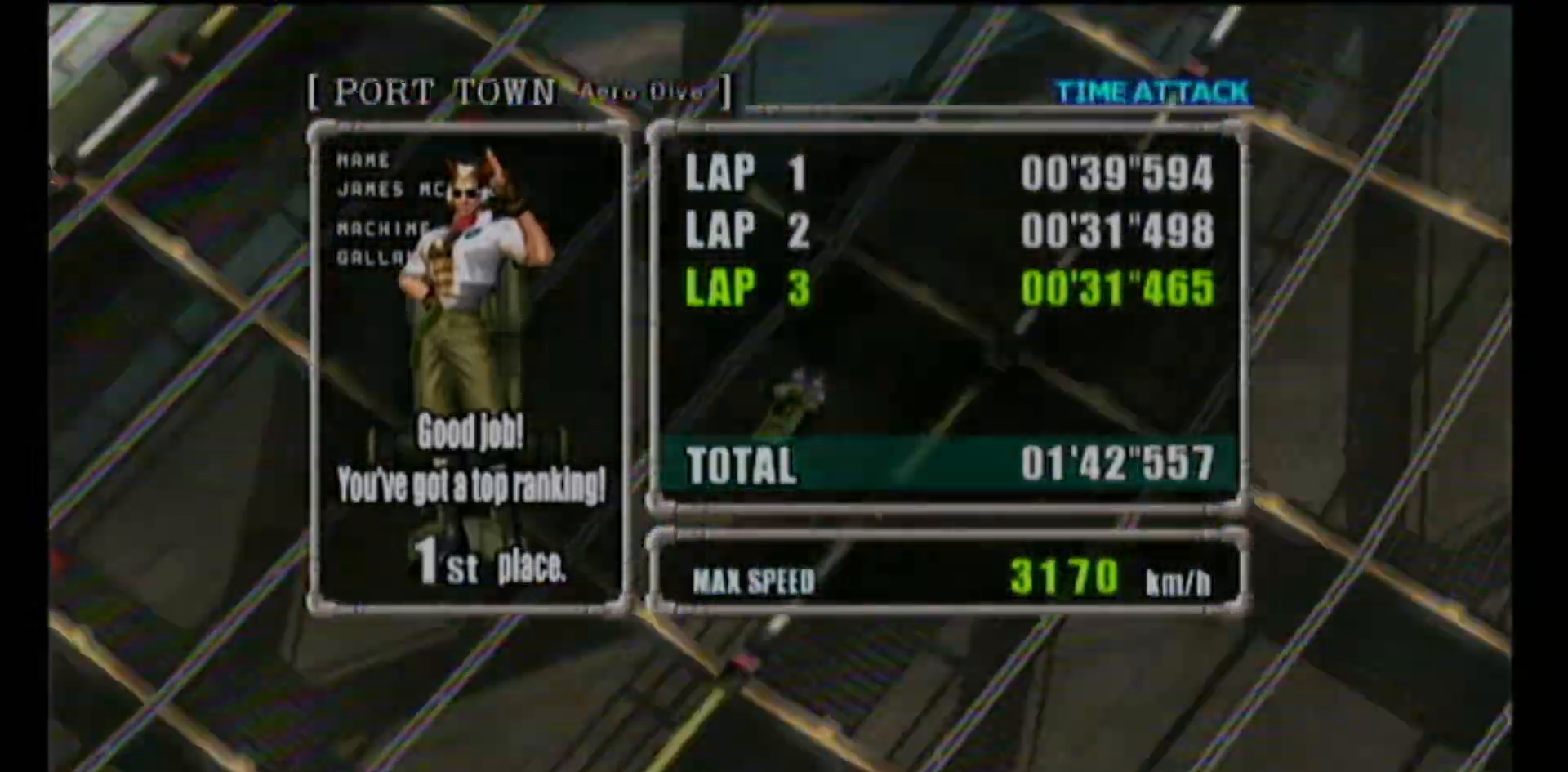
{"buttons": [], "left_stick": "center", "events": [[167, "R1", "down"], [200, "R1", "up"]]}